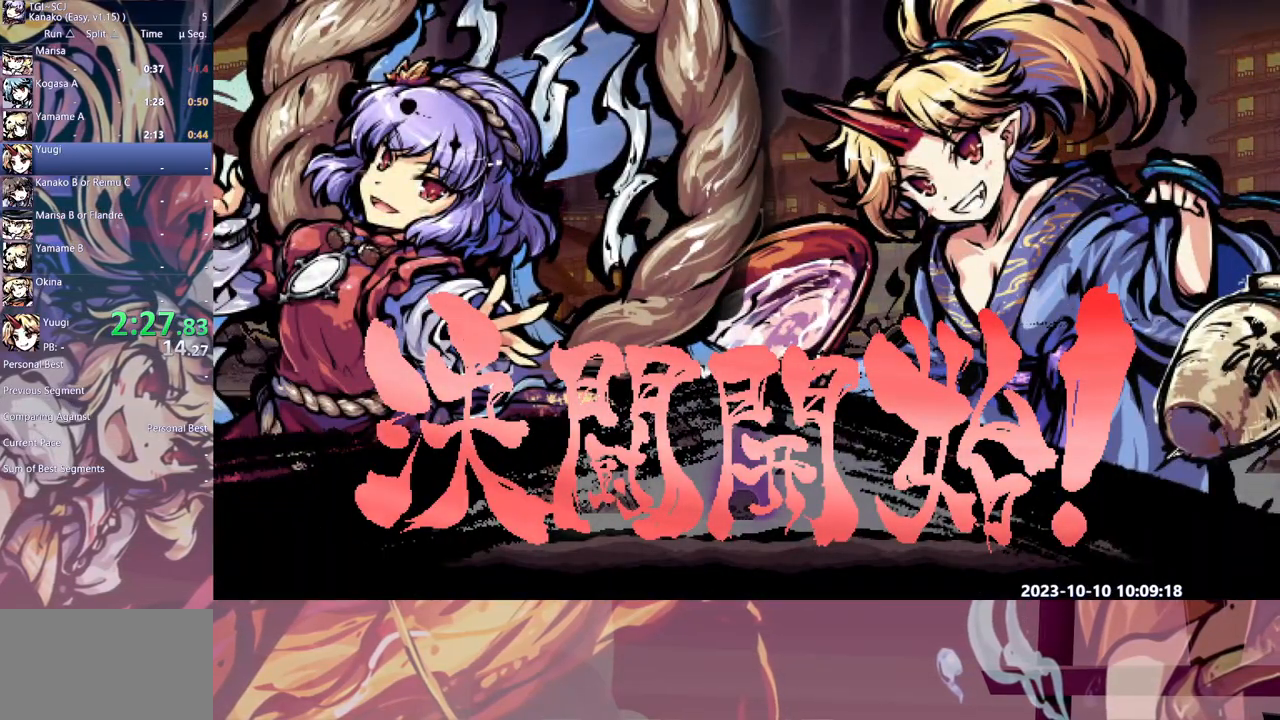
Gameplay with a controller (Xbox layout); each line is a JSON object with the inputs held at the frame after it. "events" lists button and stick changes between this image and that frame as [ms after this image, input, new state], when the widget could be followed in between. Not read: A DPAD_DOWN DPAD_RIGHT L1 L2 L3 R1 R2 R3 SELECT START X.
{"buttons": ["Y"], "events": [[17, "Y", "down"], [117, "Y", "up"], [183, "Y", "down"], [283, "Y", "up"], [350, "Y", "down"], [433, "Y", "up"], [500, "Y", "down"]]}
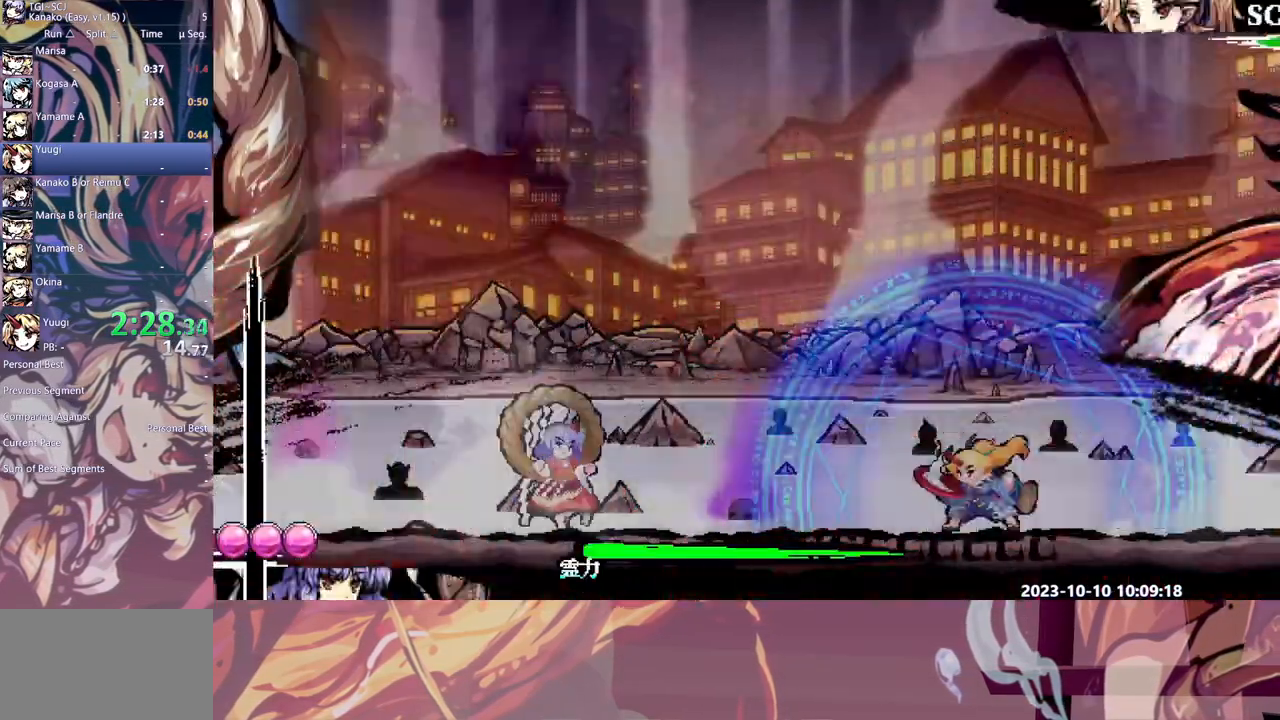
{"buttons": [], "events": [[83, "Y", "up"]]}
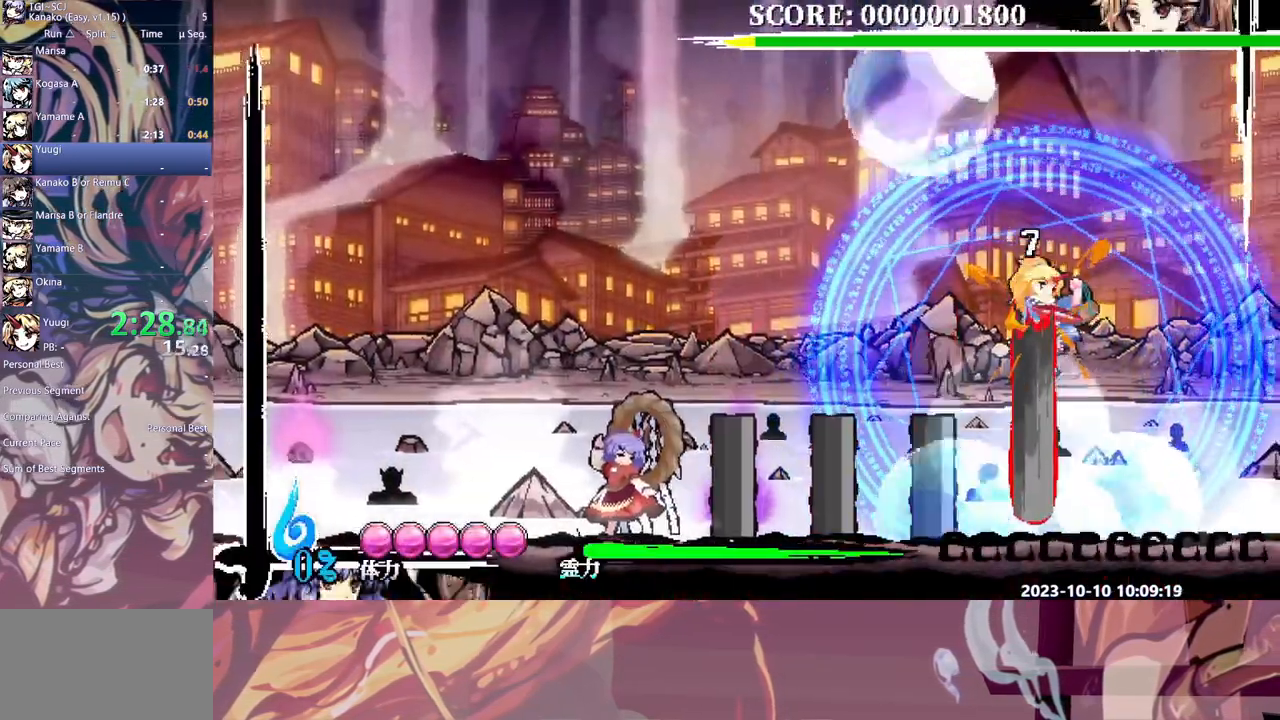
{"buttons": ["Y"], "events": [[267, "B", "down"], [317, "B", "up"], [467, "Y", "down"]]}
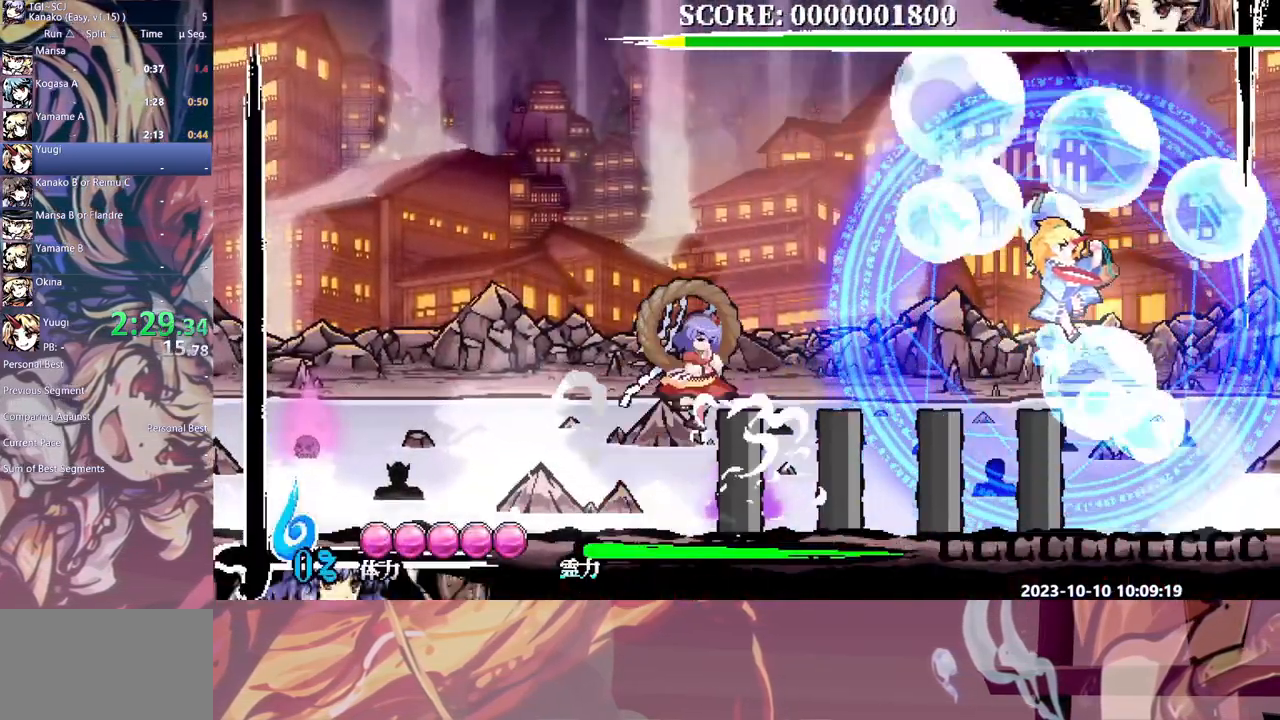
{"buttons": ["Y"], "events": []}
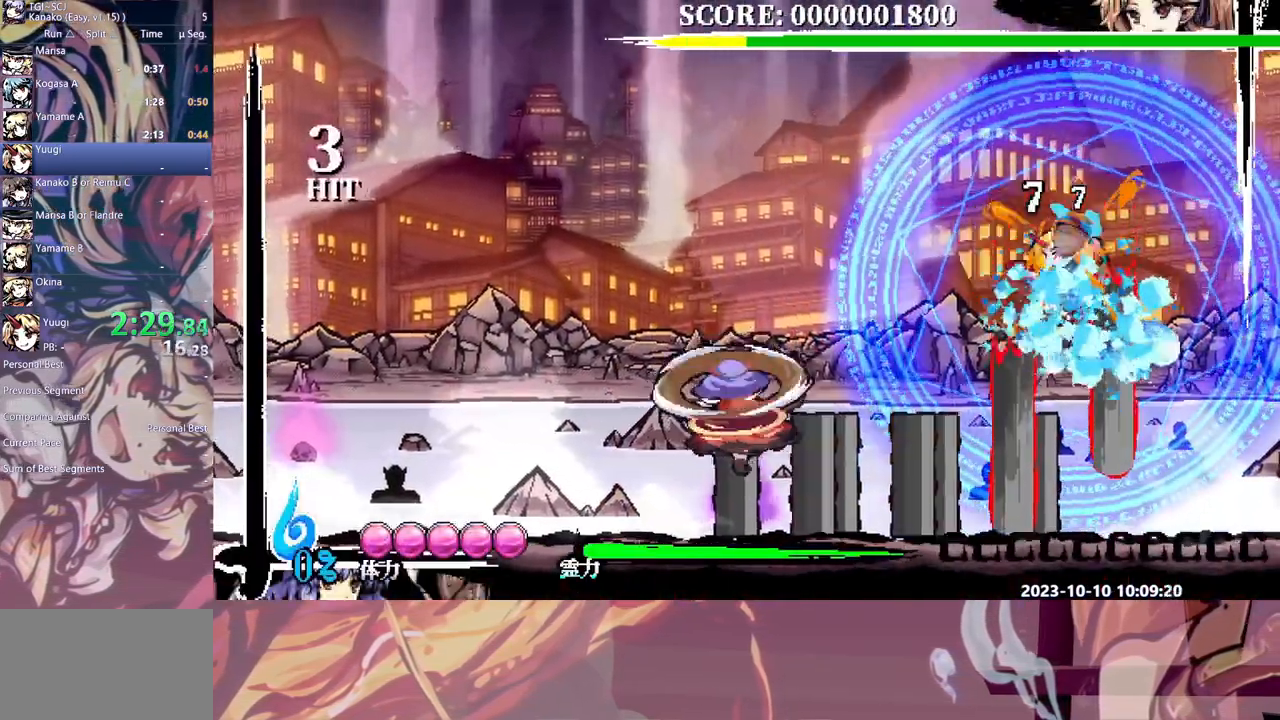
{"buttons": ["B"], "events": [[67, "Y", "up"], [433, "B", "down"]]}
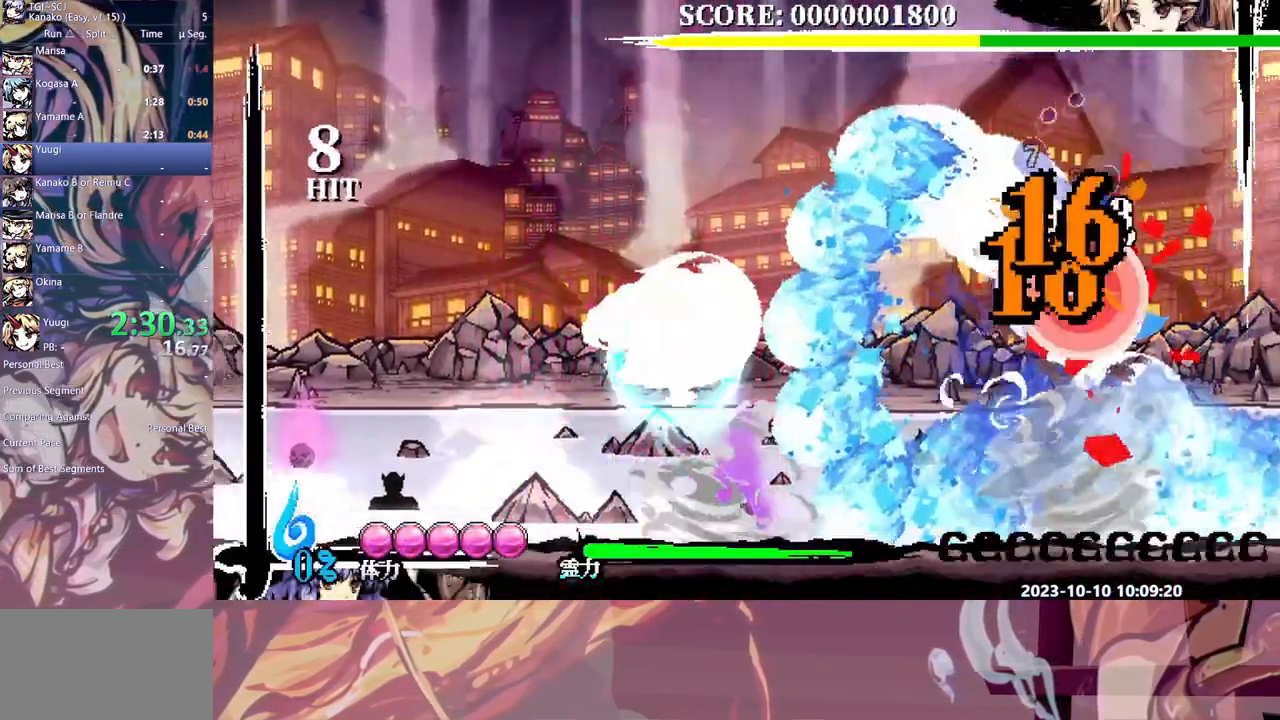
{"buttons": [], "events": [[33, "B", "up"]]}
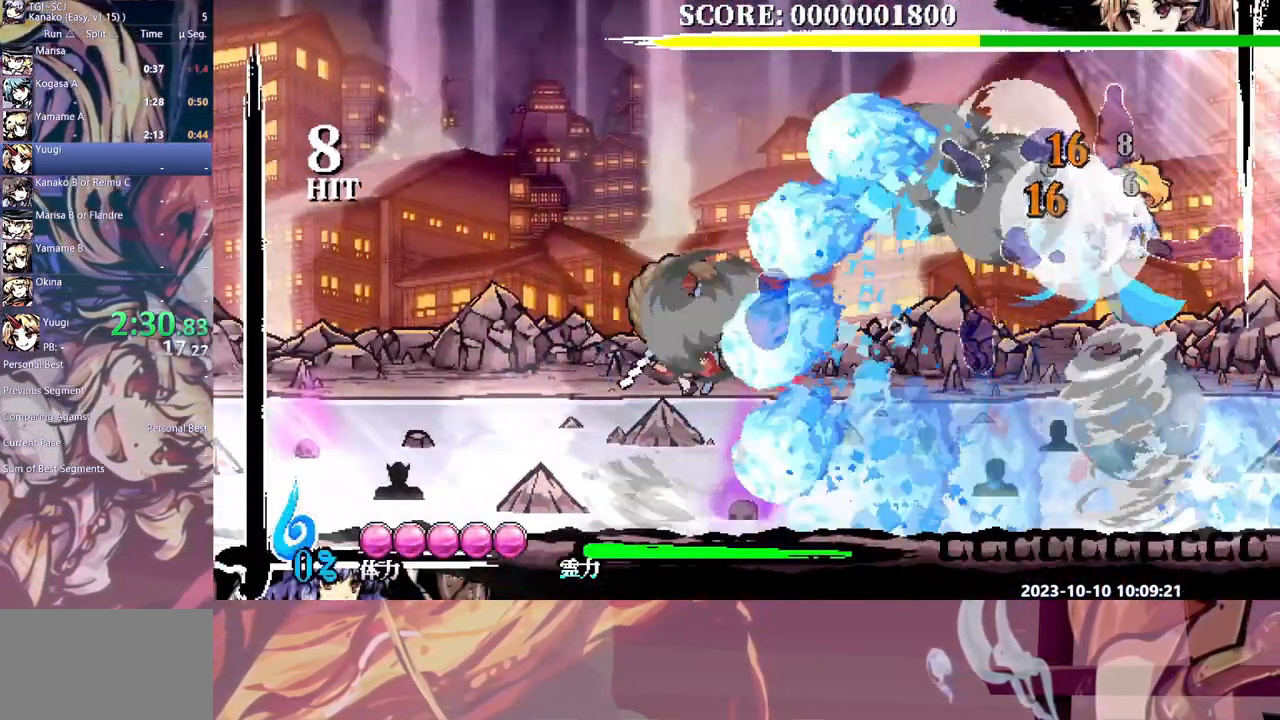
{"buttons": ["Y"], "events": [[500, "Y", "down"]]}
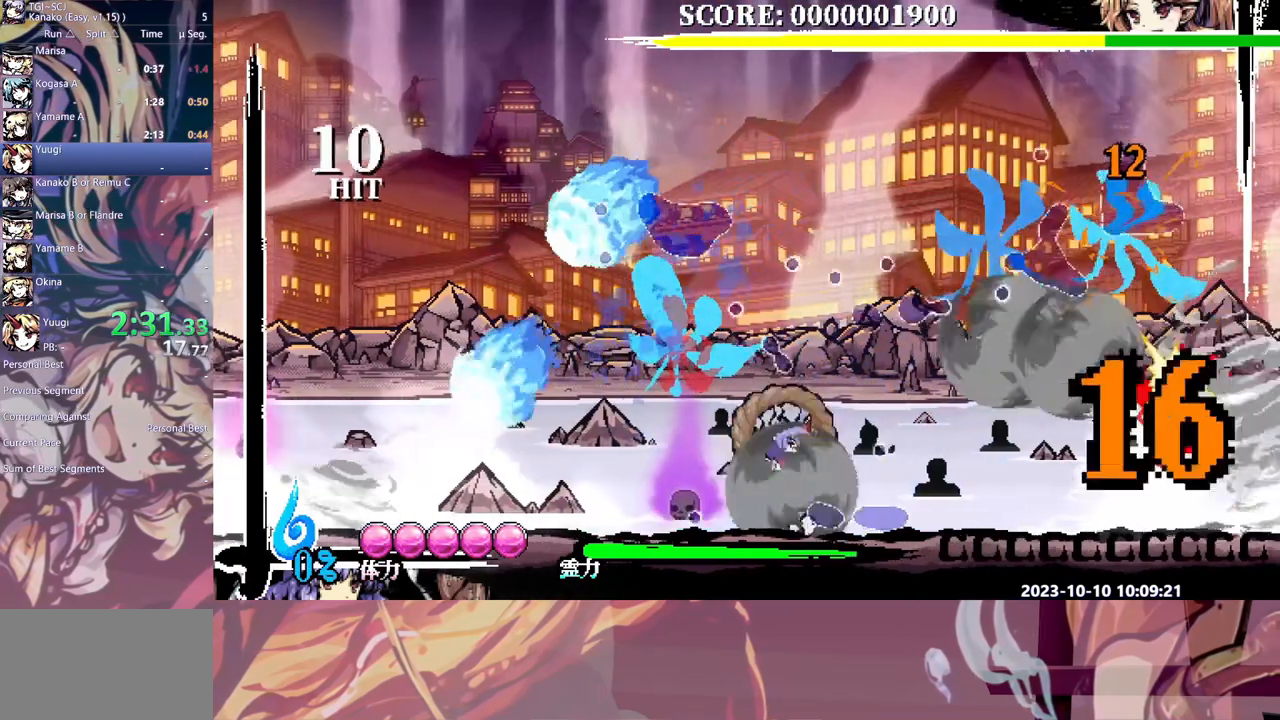
{"buttons": ["Y"], "events": []}